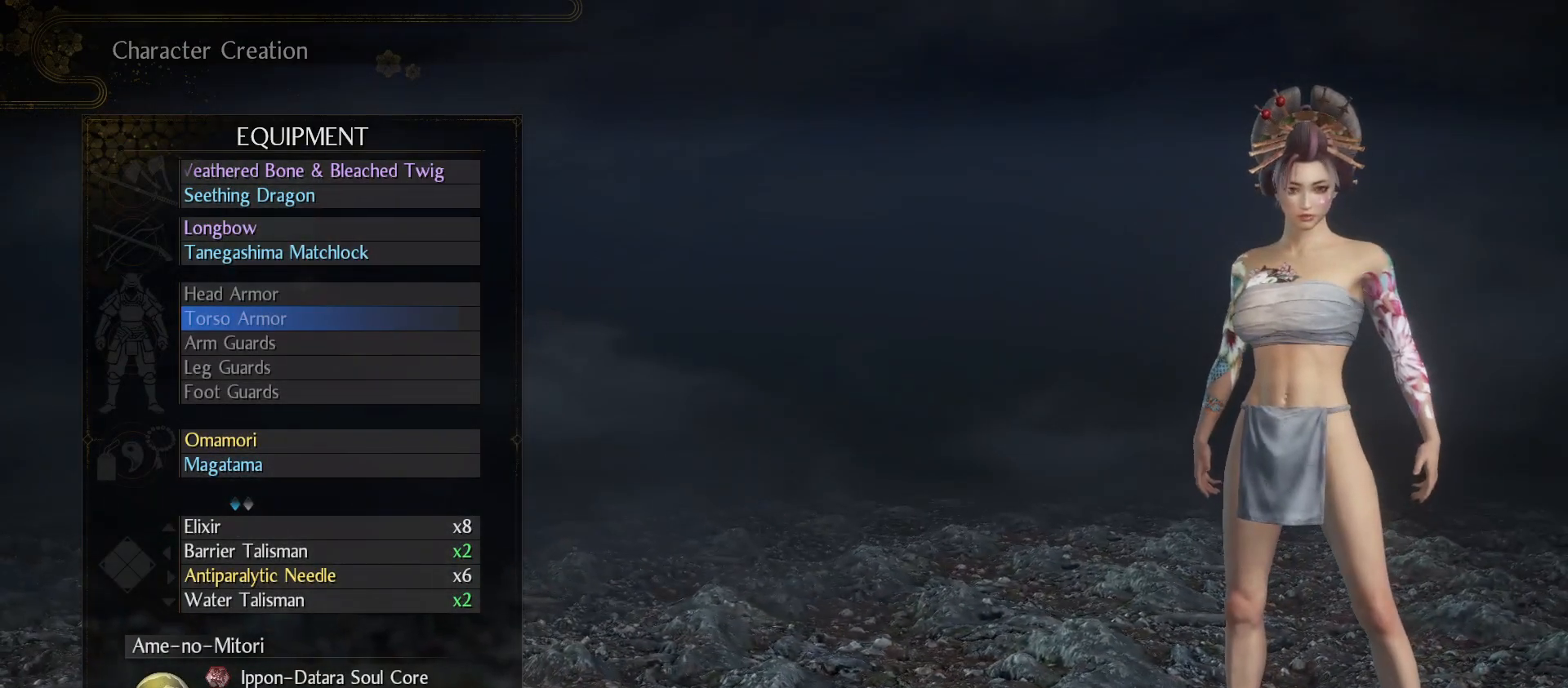
Gameplay with a controller (PlayStation layout); each line is a JSON object with the inputs held at the frame after it. "events" lists button and stick changes between this image and that frame as [ms after this image, input, new state], when the widget could be followed in between.
{"buttons": [], "left_stick": "center", "right_stick": "center", "events": [[367, "DPAD_UP", "down"], [467, "DPAD_UP", "up"]]}
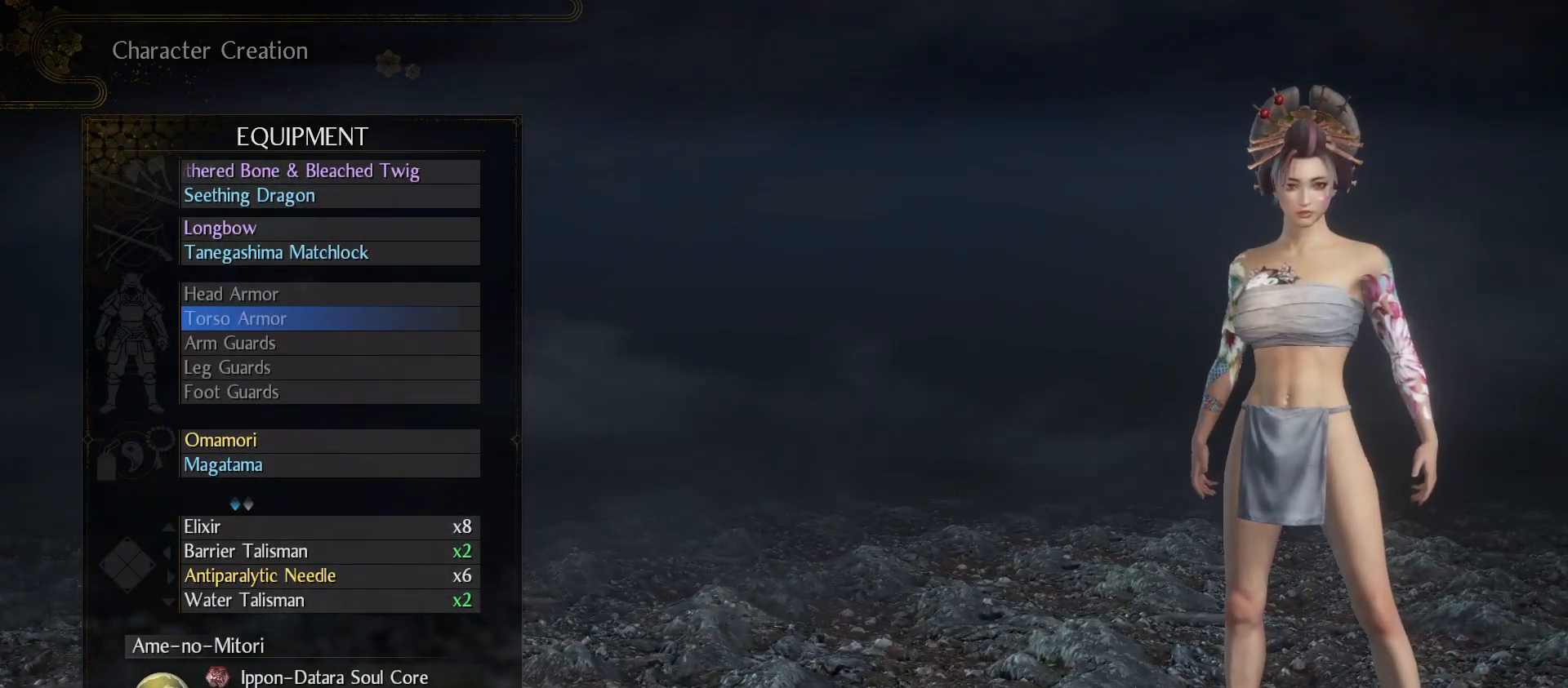
{"buttons": [], "left_stick": "center", "right_stick": "center", "events": []}
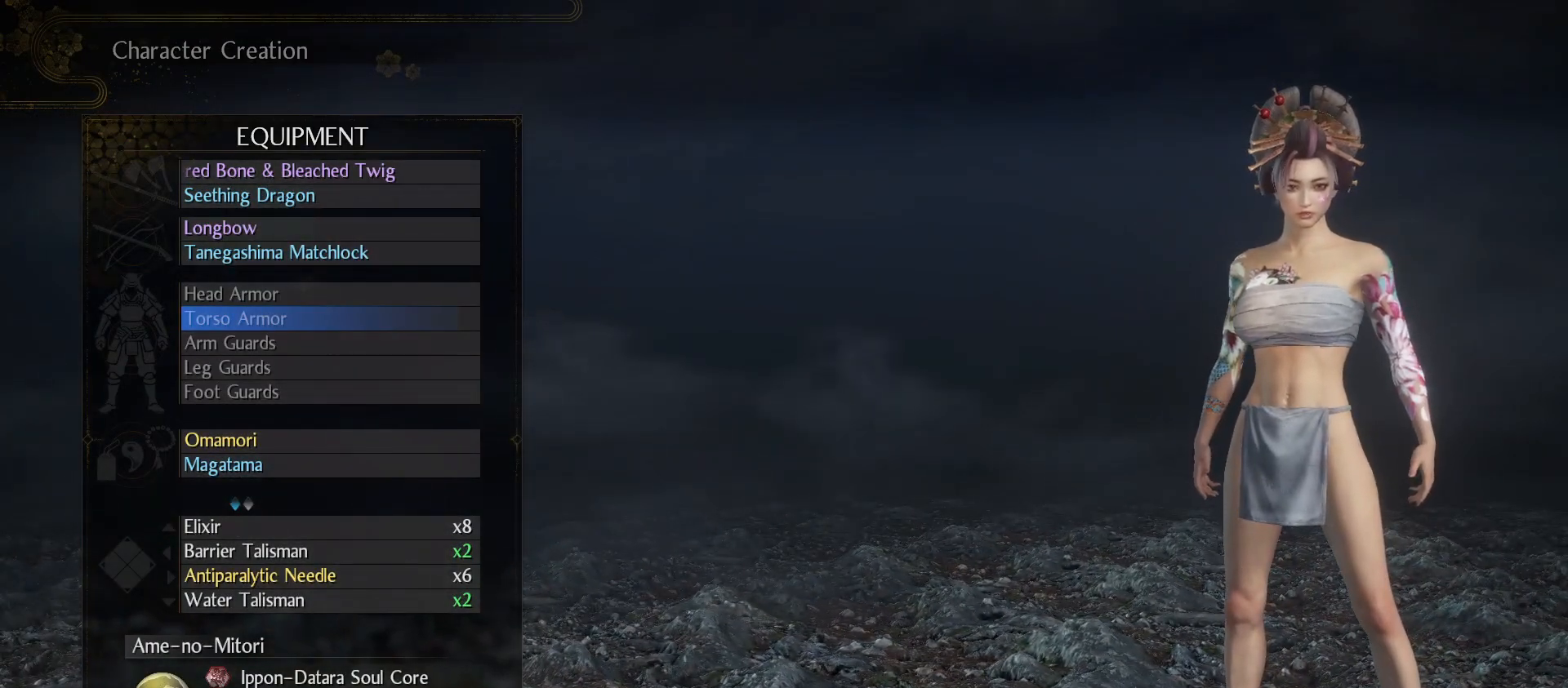
{"buttons": ["DPAD_UP"], "left_stick": "center", "right_stick": "center", "events": [[133, "DPAD_DOWN", "down"], [233, "DPAD_DOWN", "up"], [467, "DPAD_UP", "down"]]}
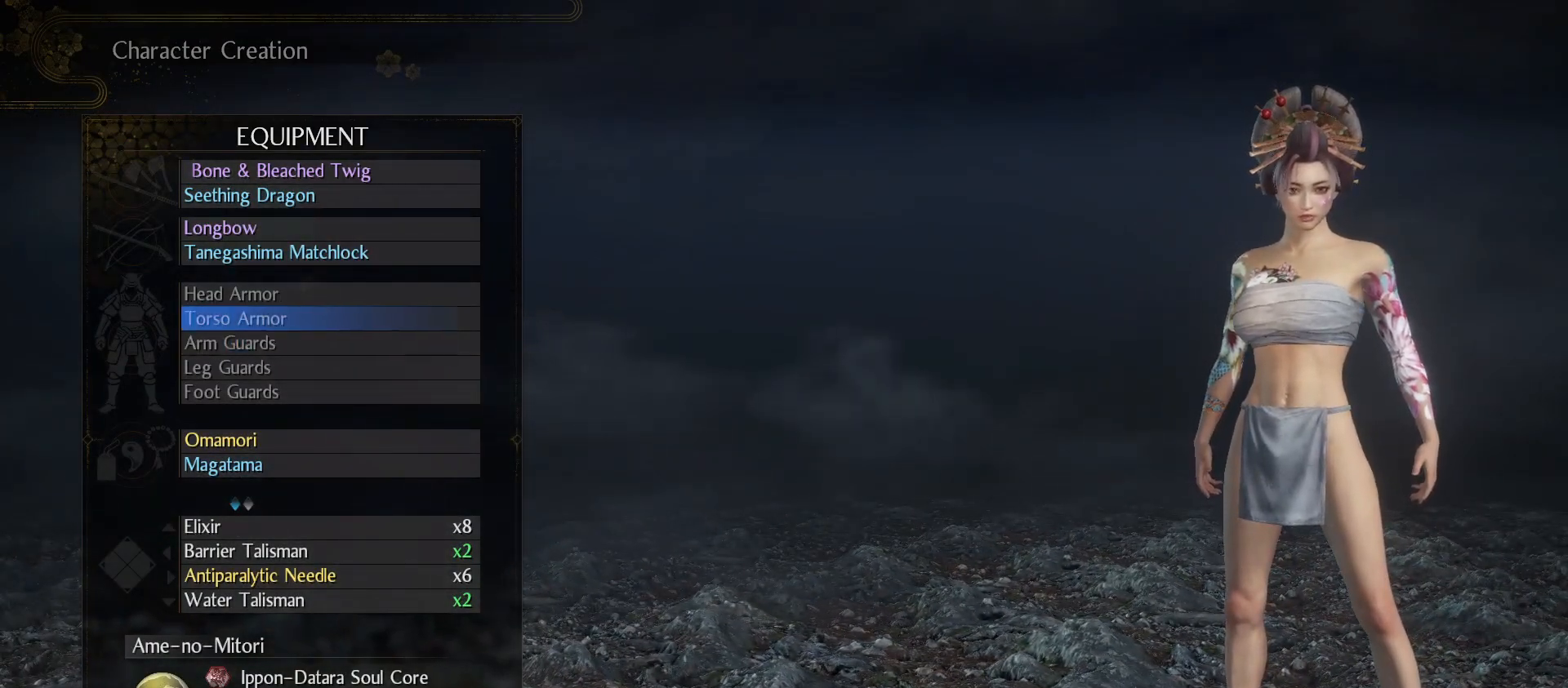
{"buttons": [], "left_stick": "center", "right_stick": "center", "events": [[33, "DPAD_UP", "up"]]}
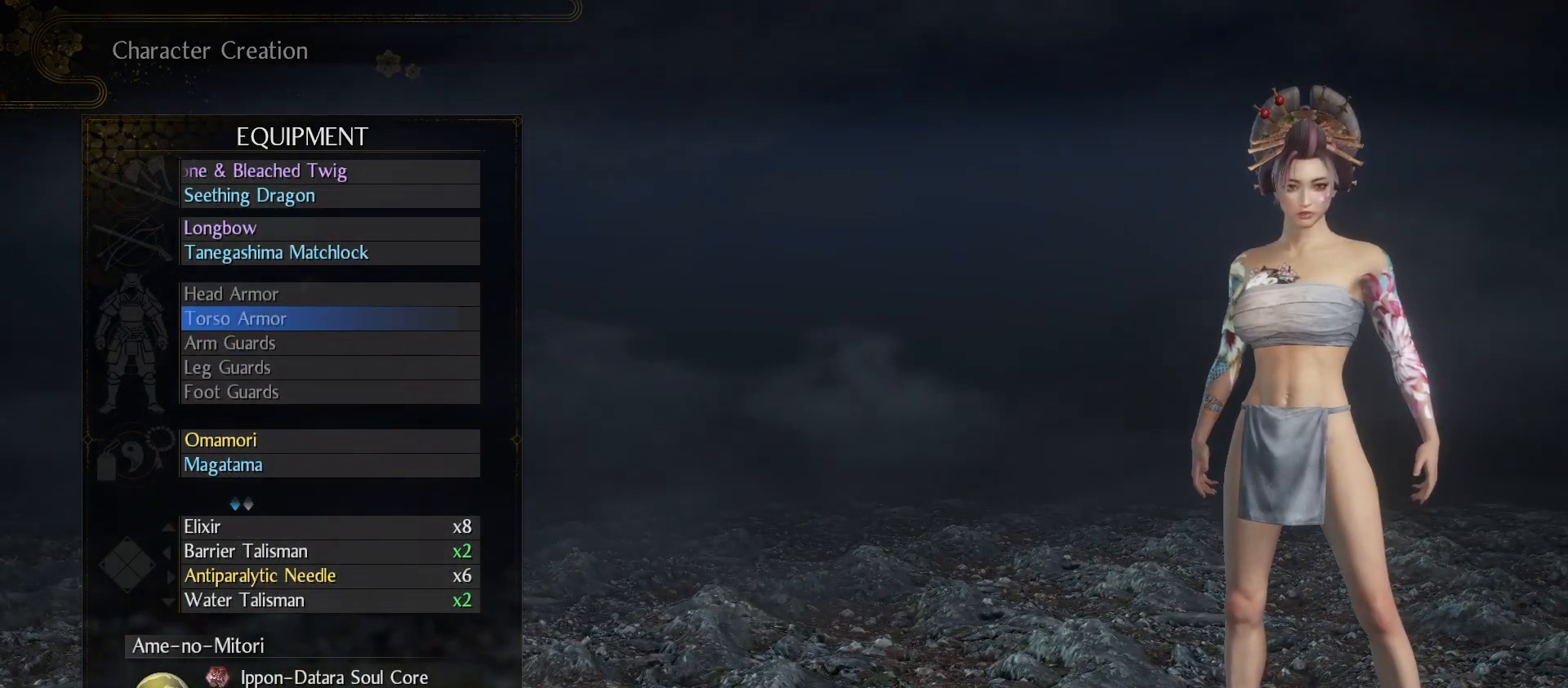
{"buttons": [], "left_stick": "center", "right_stick": "center", "events": []}
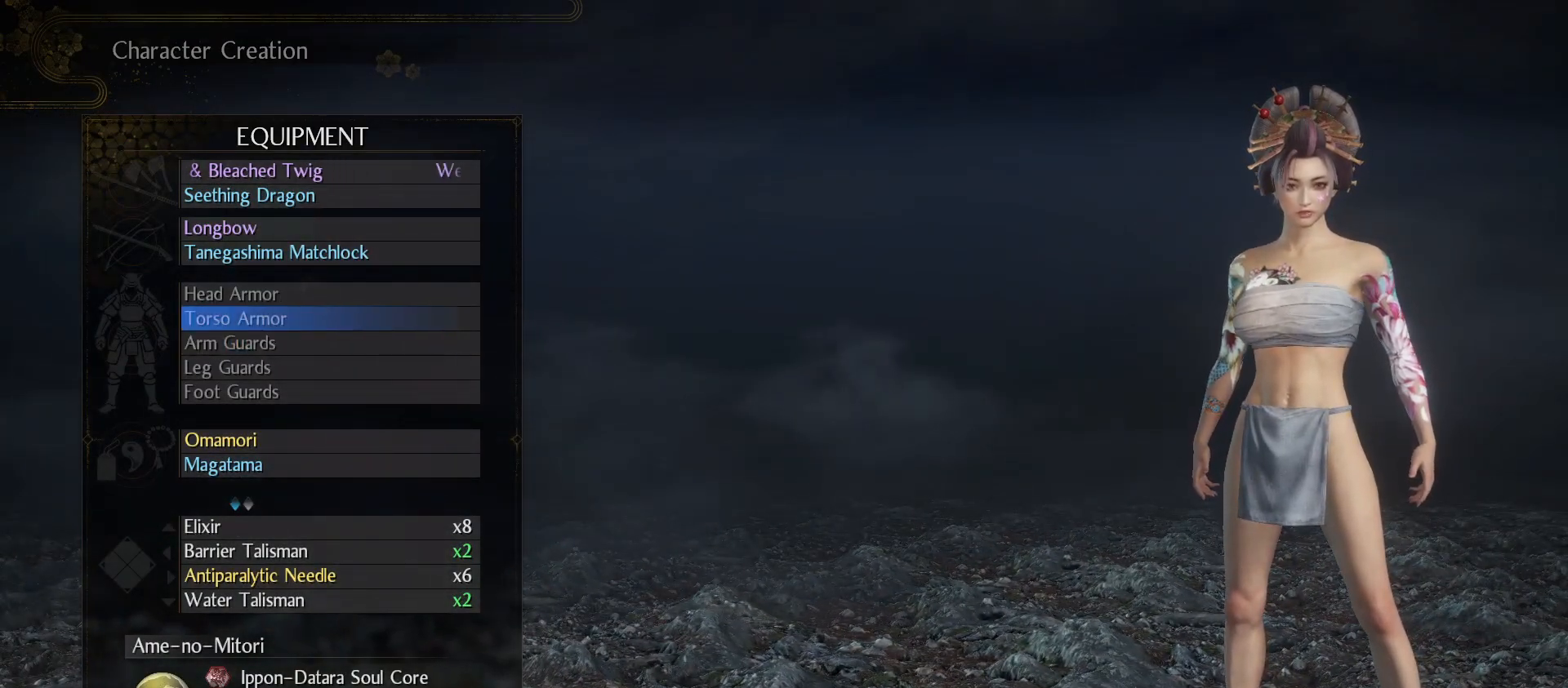
{"buttons": [], "left_stick": "center", "right_stick": "center", "events": [[33, "DPAD_DOWN", "down"], [167, "DPAD_DOWN", "up"], [267, "DPAD_DOWN", "down"], [367, "DPAD_DOWN", "up"]]}
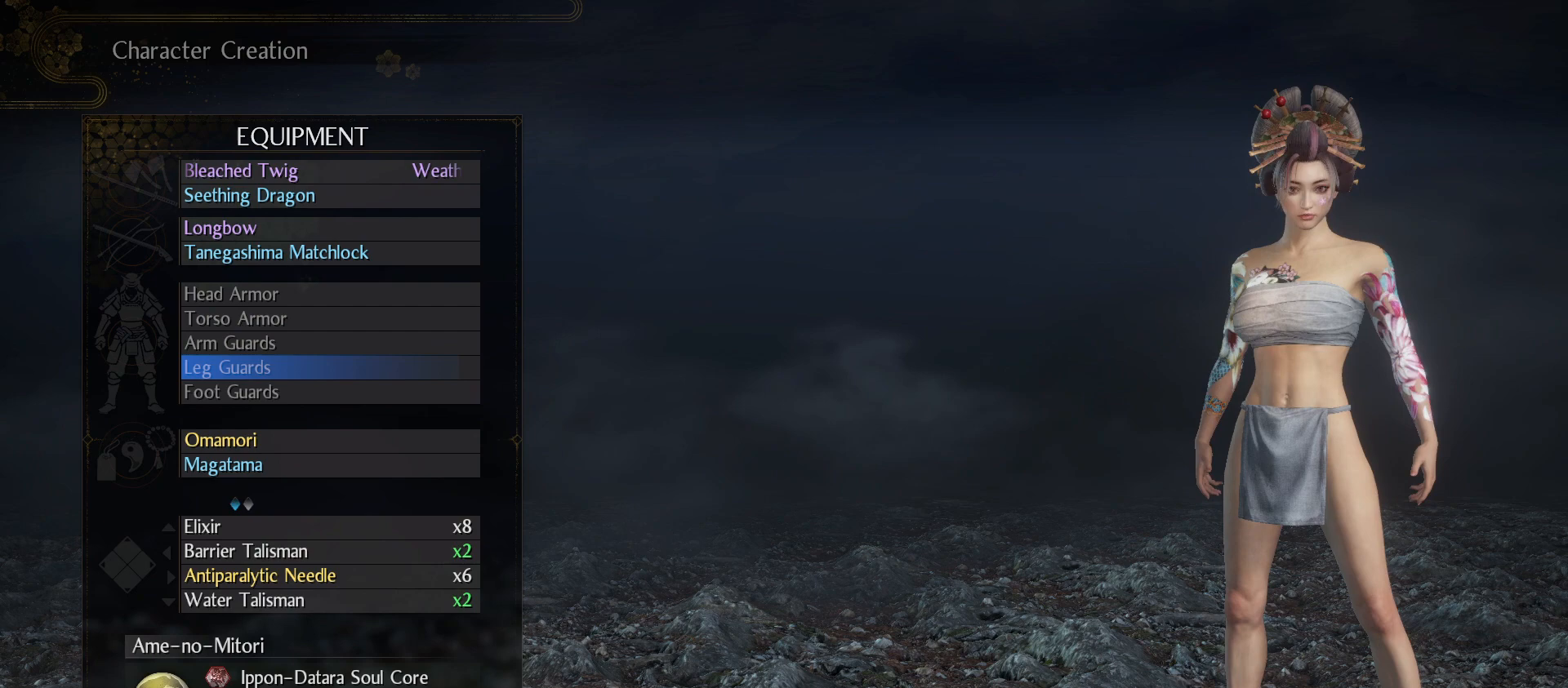
{"buttons": [], "left_stick": "center", "right_stick": "center", "events": []}
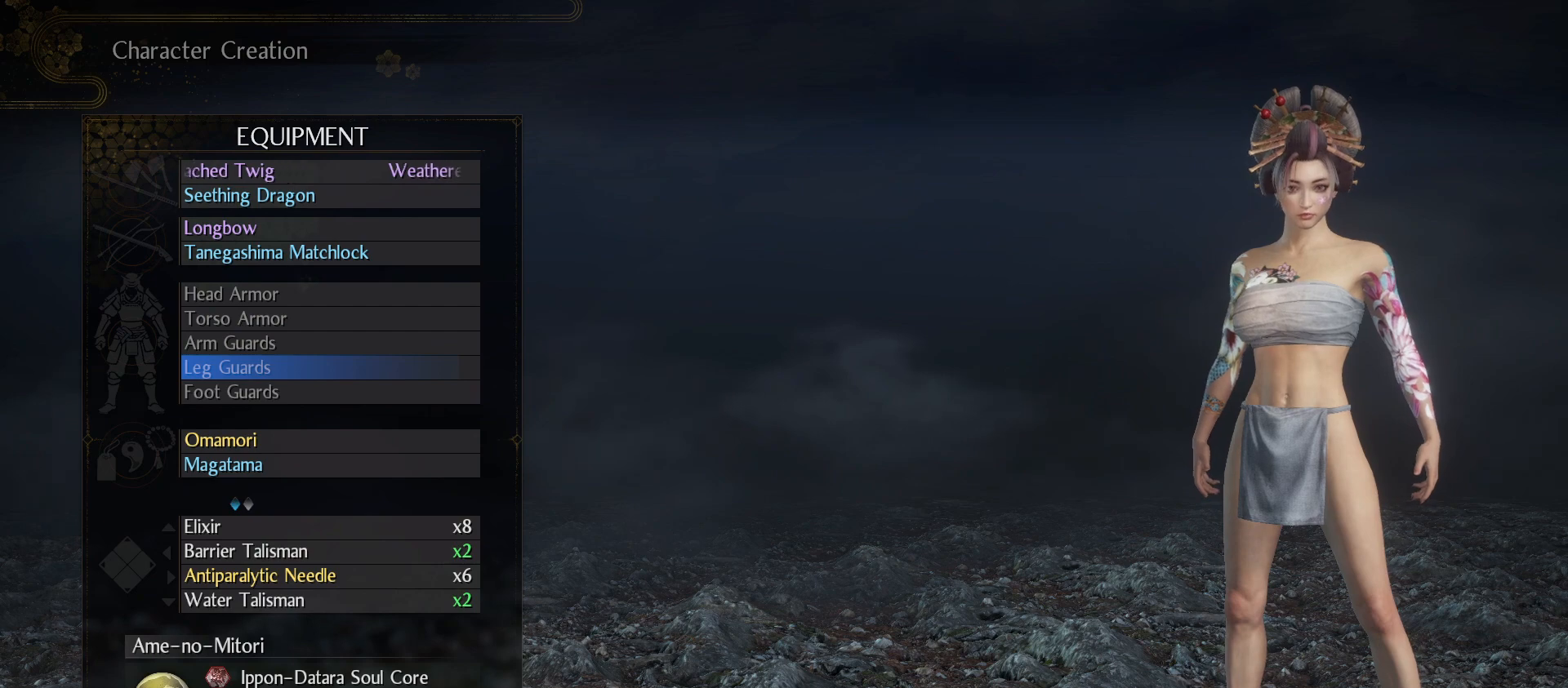
{"buttons": [], "left_stick": "center", "right_stick": "center", "events": [[100, "CROSS", "down"], [233, "CROSS", "up"]]}
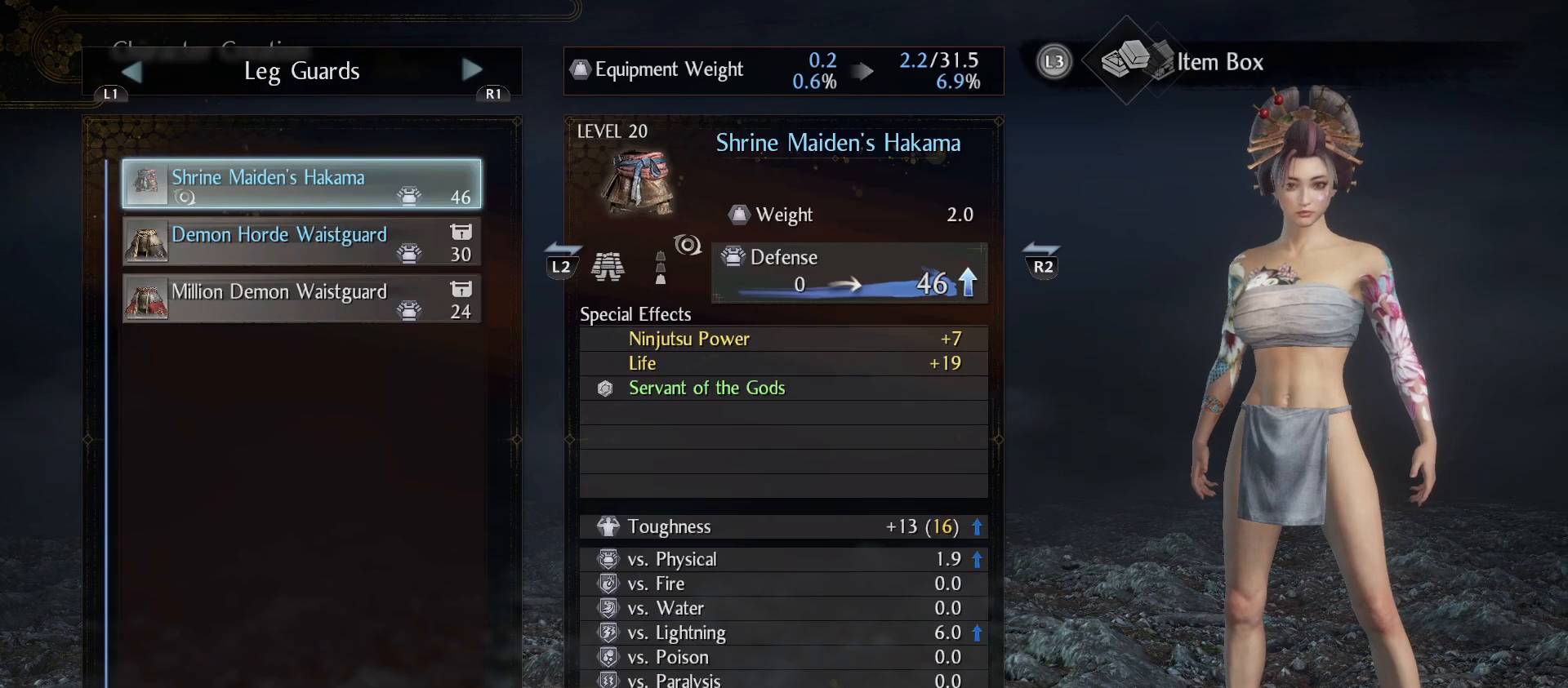
{"buttons": [], "left_stick": "center", "right_stick": "center", "events": []}
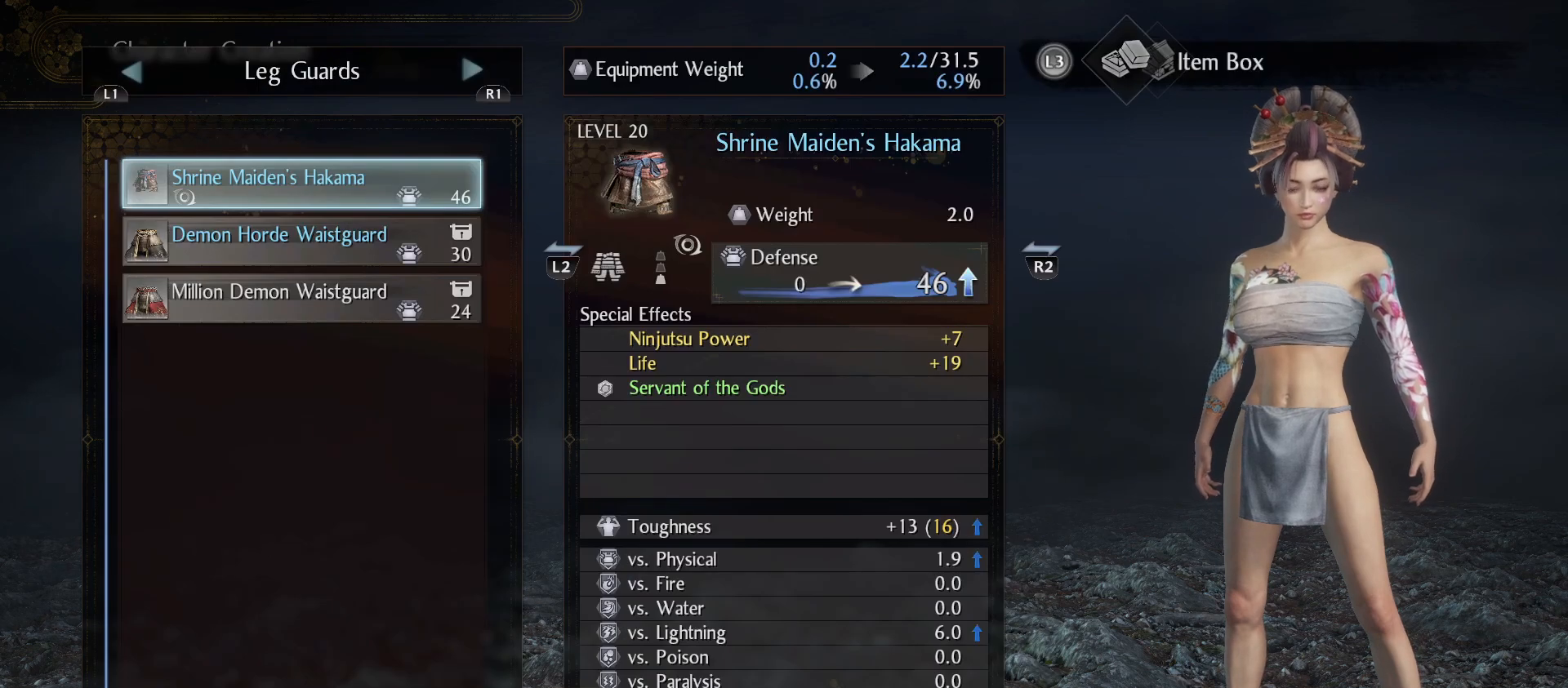
{"buttons": [], "left_stick": "center", "right_stick": "center", "events": [[300, "CROSS", "down"], [433, "CROSS", "up"]]}
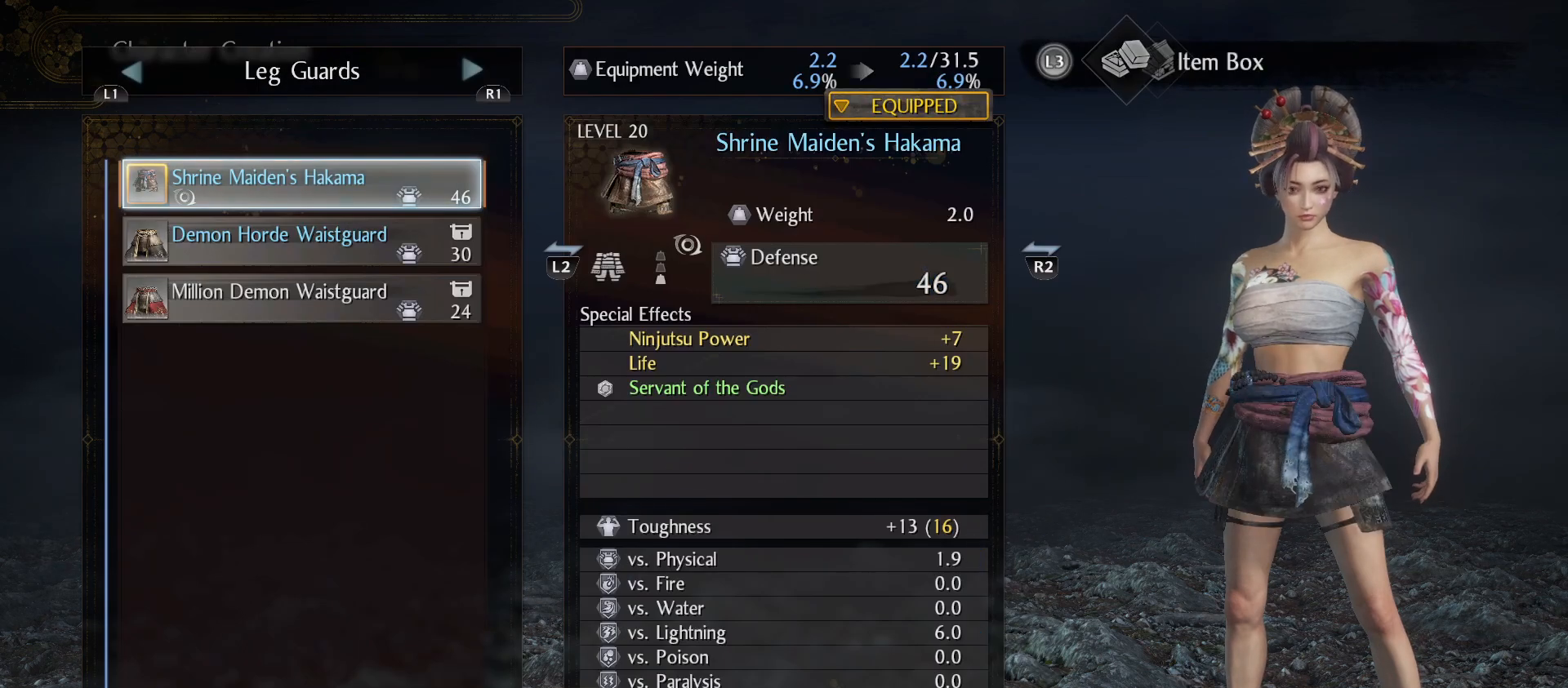
{"buttons": [], "left_stick": "center", "right_stick": "center", "events": [[433, "CIRCLE", "down"], [500, "CIRCLE", "up"]]}
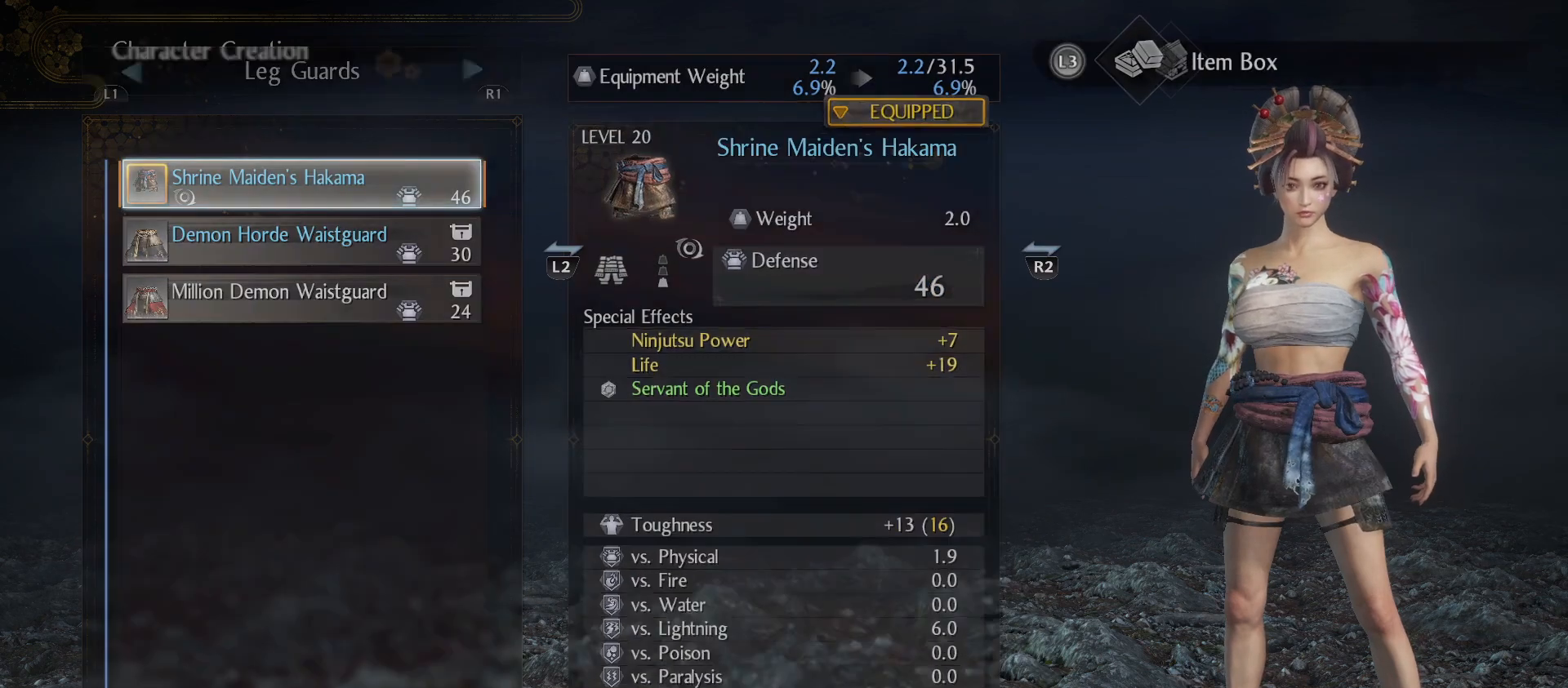
{"buttons": ["DPAD_DOWN"], "left_stick": "center", "right_stick": "center", "events": [[467, "DPAD_DOWN", "down"]]}
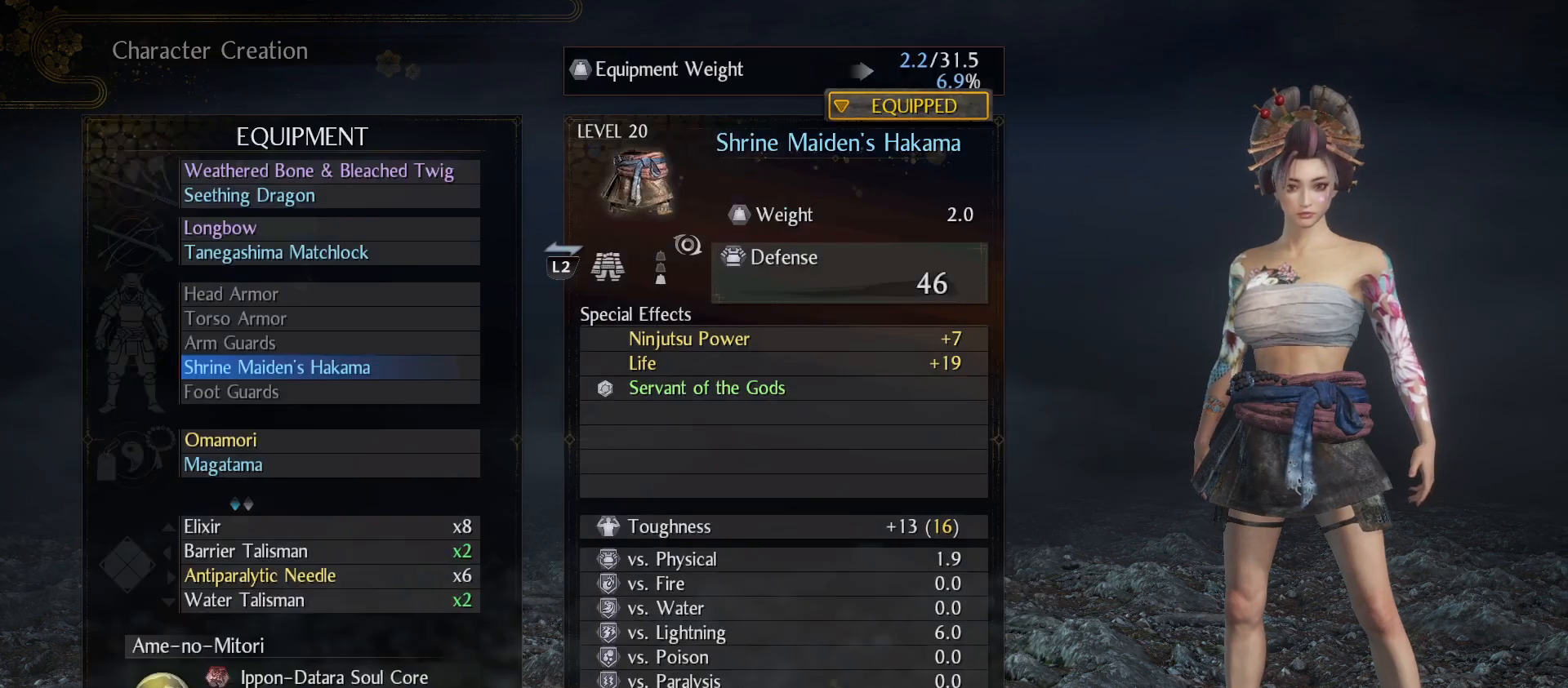
{"buttons": [], "left_stick": "center", "right_stick": "center", "events": [[67, "DPAD_DOWN", "up"], [300, "CROSS", "down"], [400, "CROSS", "up"]]}
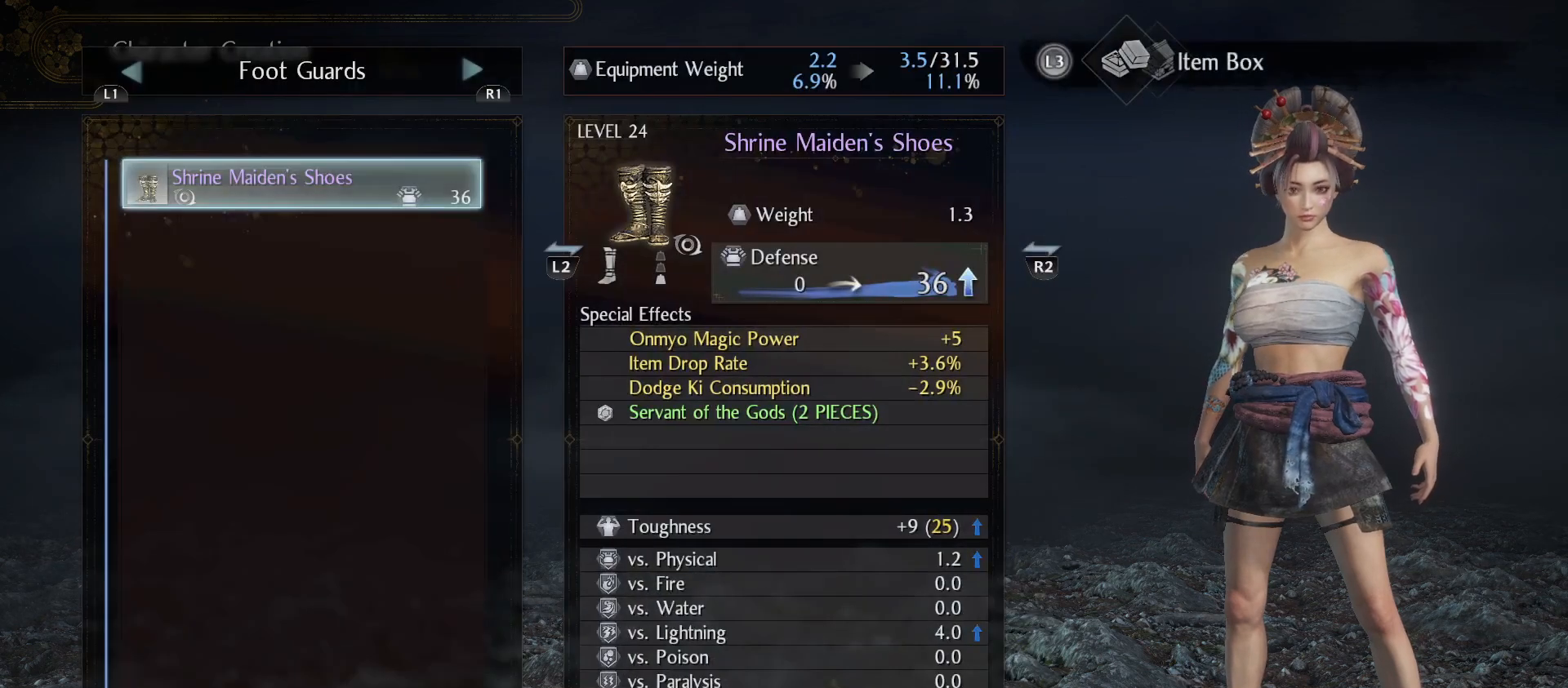
{"buttons": [], "left_stick": "center", "right_stick": "center", "events": []}
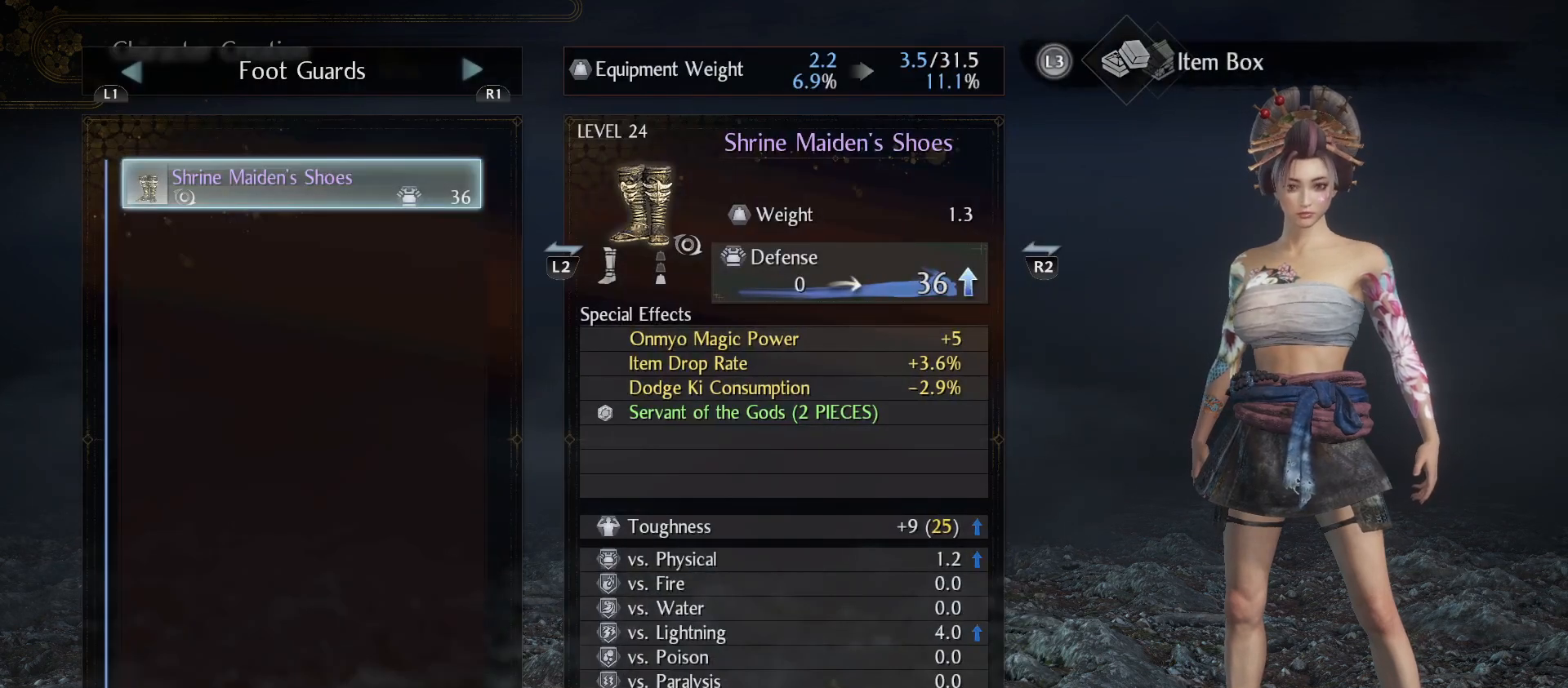
{"buttons": [], "left_stick": "center", "right_stick": "center", "events": [[33, "CROSS", "down"], [167, "CROSS", "up"]]}
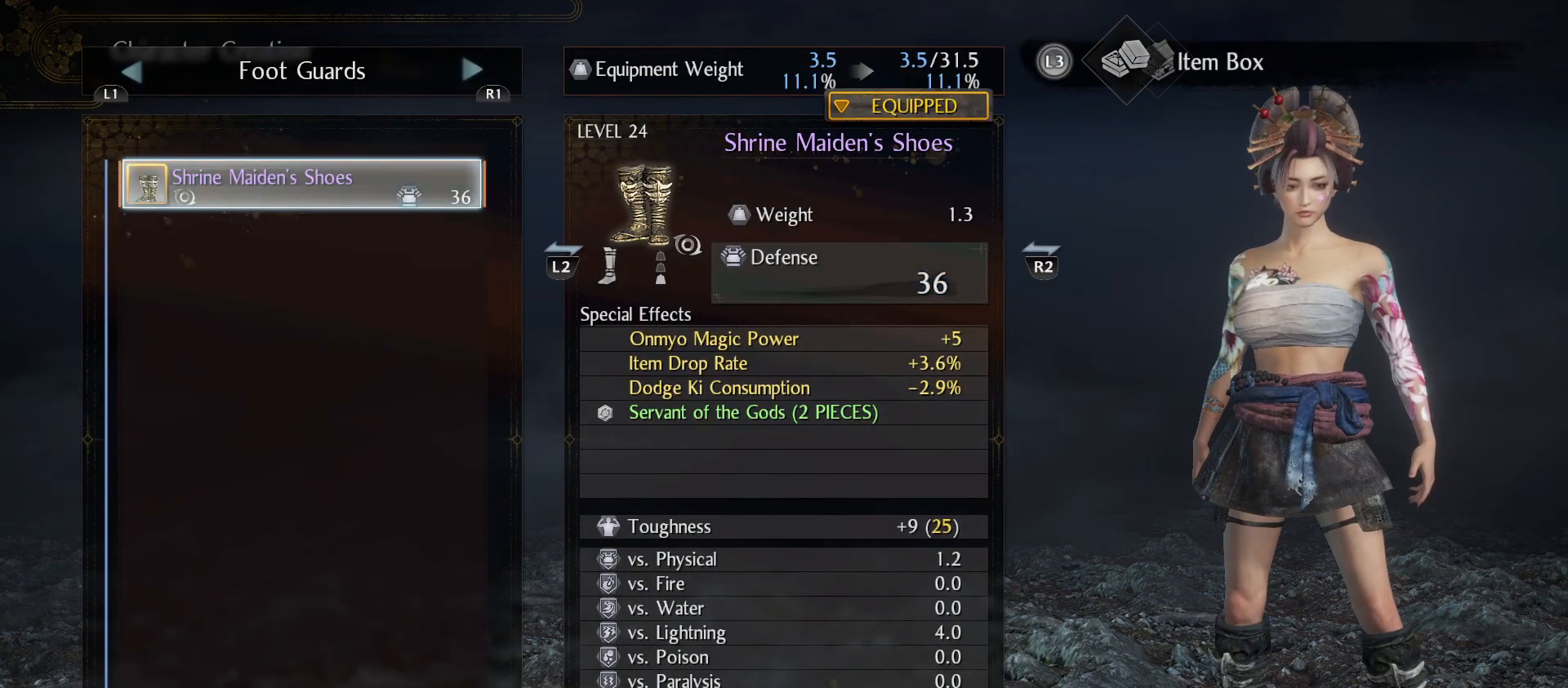
{"buttons": [], "left_stick": "center", "right_stick": "right", "events": [[433, "right_stick", "right"]]}
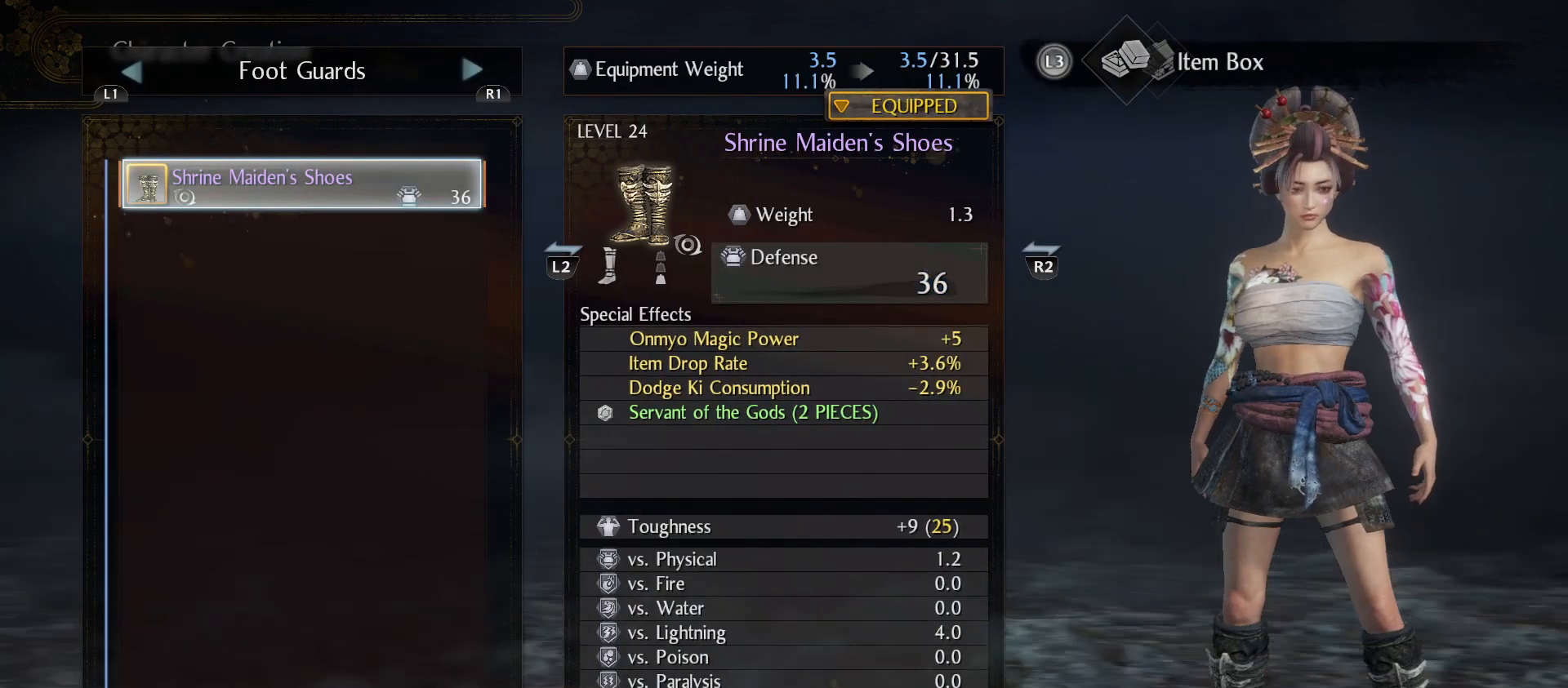
{"buttons": [], "left_stick": "center", "right_stick": "right", "events": []}
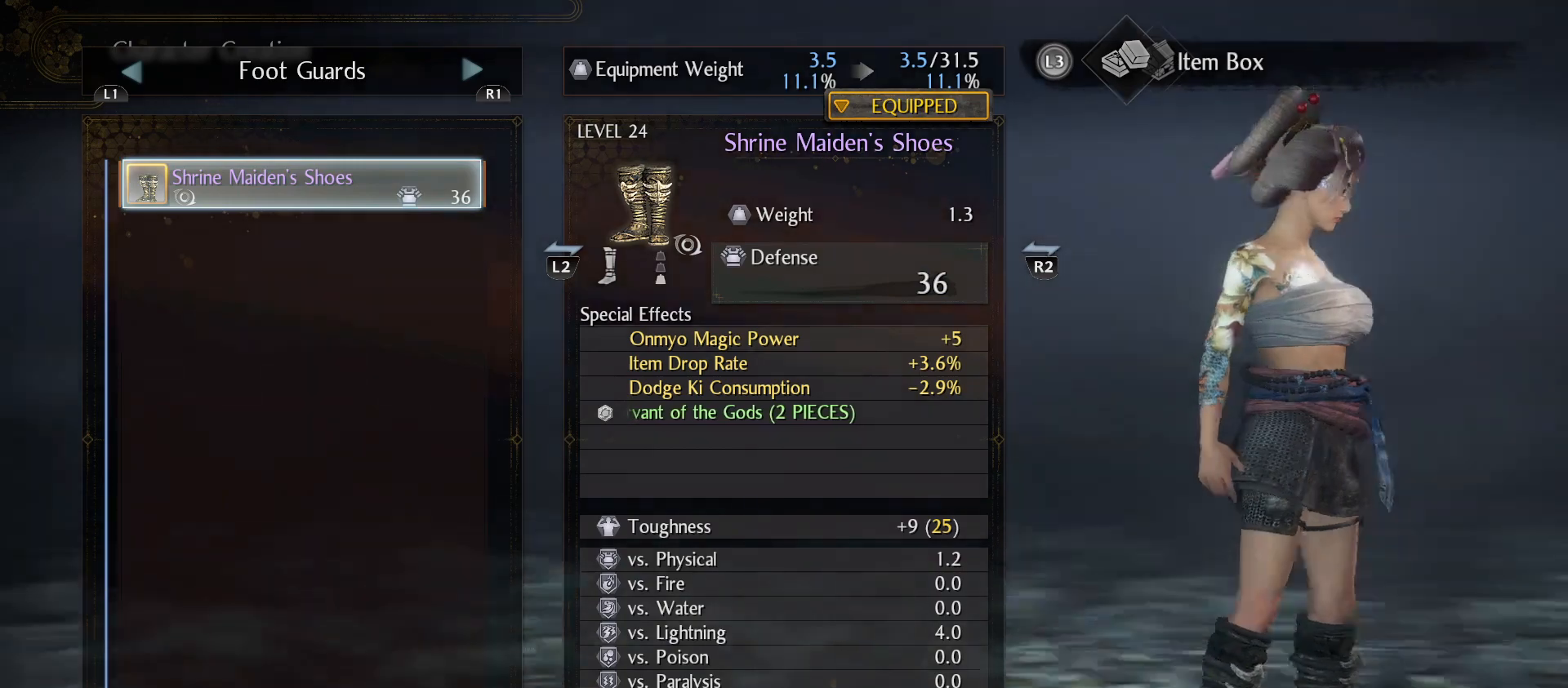
{"buttons": [], "left_stick": "center", "right_stick": "center", "events": [[300, "right_stick", "center"]]}
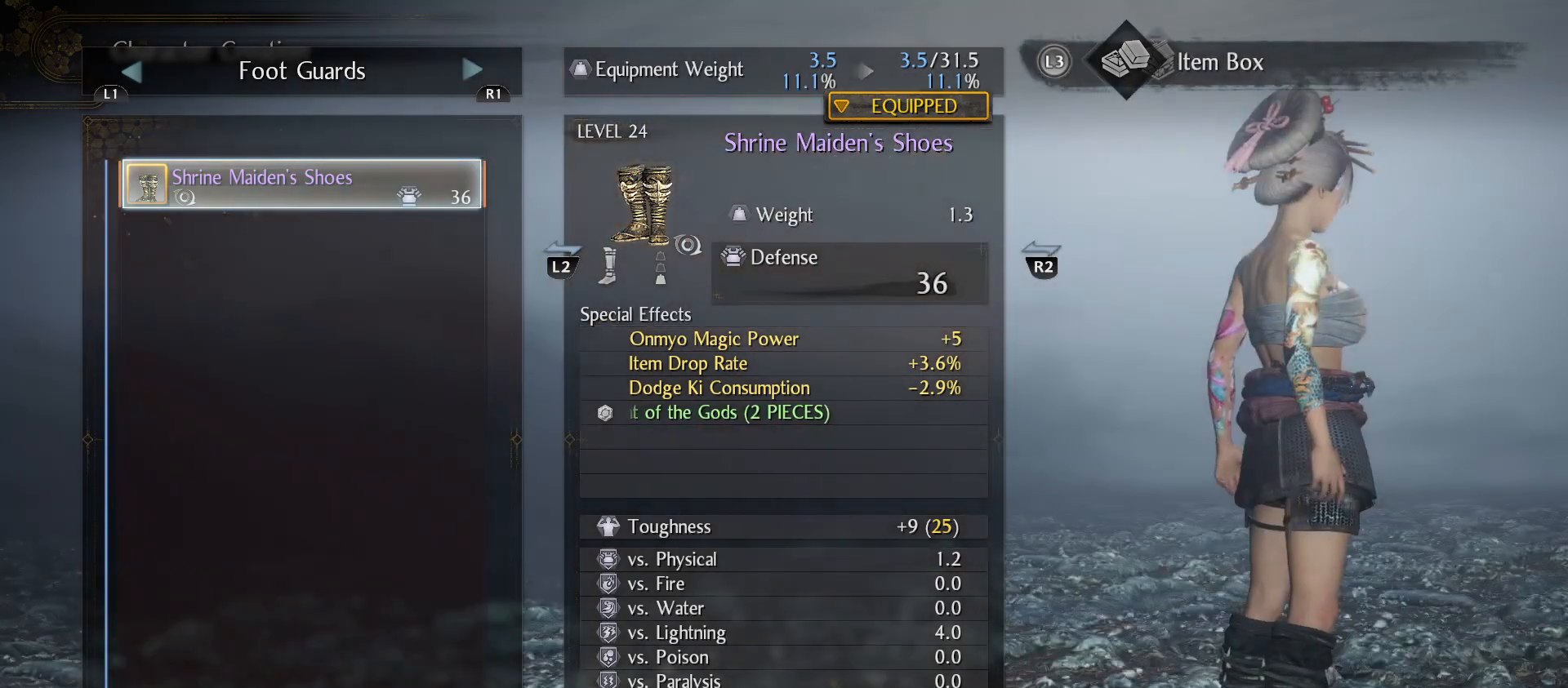
{"buttons": [], "left_stick": "center", "right_stick": "center", "events": [[167, "right_stick", "right"], [500, "right_stick", "center"]]}
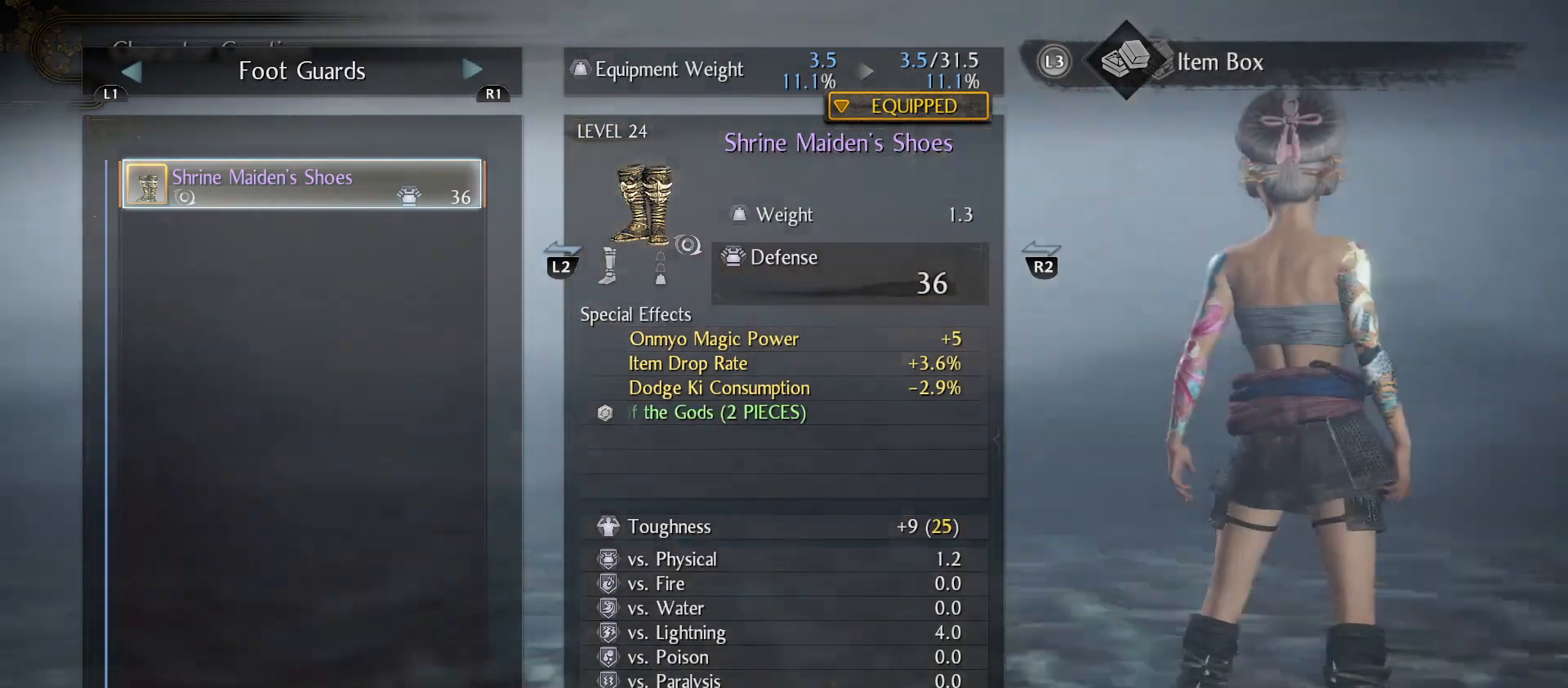
{"buttons": [], "left_stick": "center", "right_stick": "left", "events": [[467, "right_stick", "left"]]}
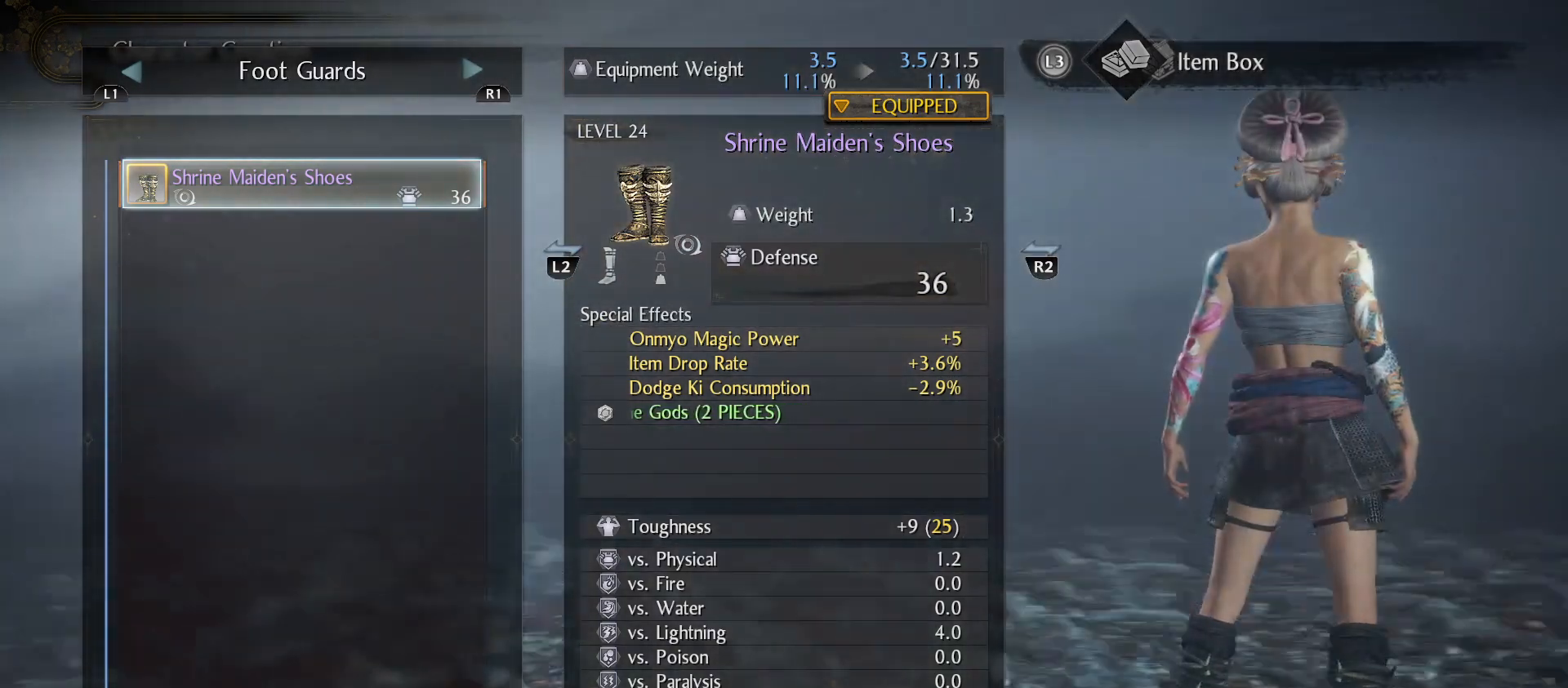
{"buttons": [], "left_stick": "center", "right_stick": "left", "events": []}
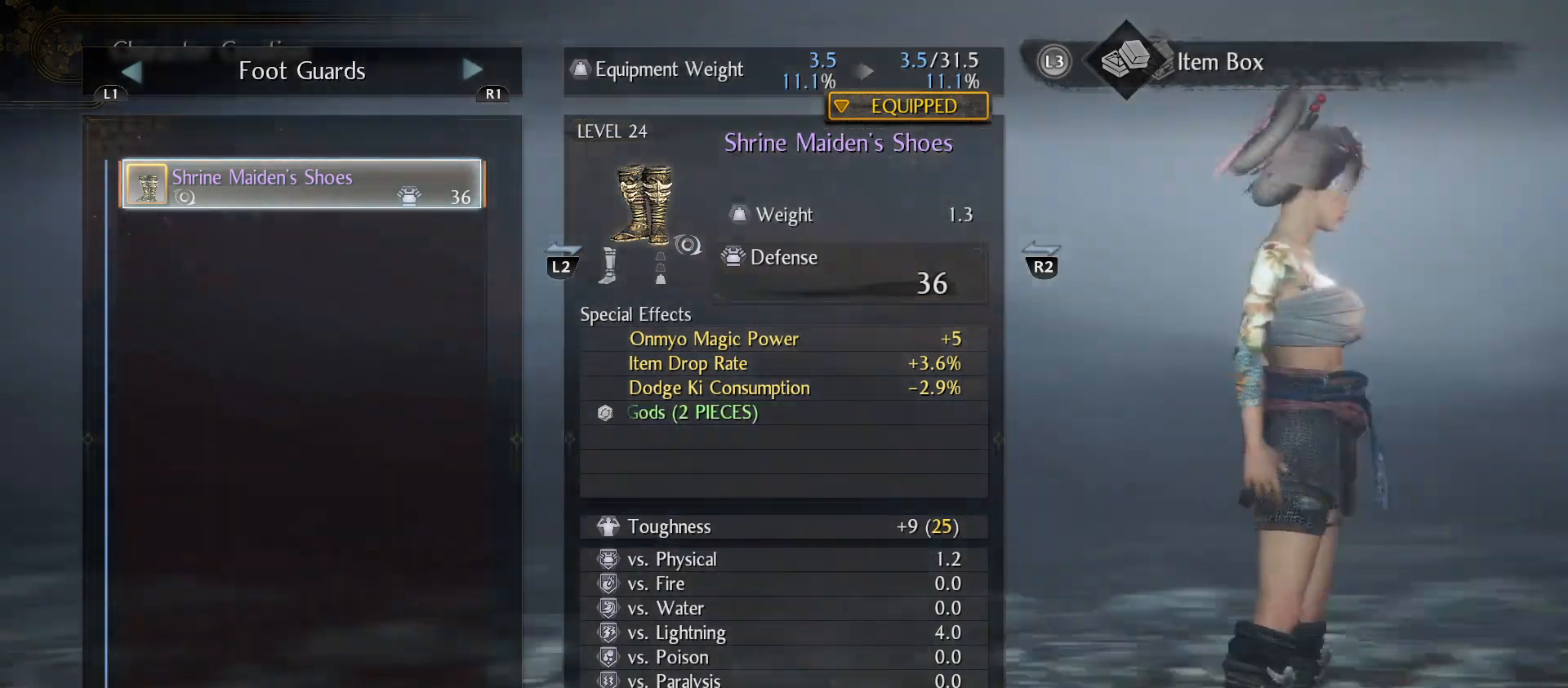
{"buttons": [], "left_stick": "center", "right_stick": "left", "events": []}
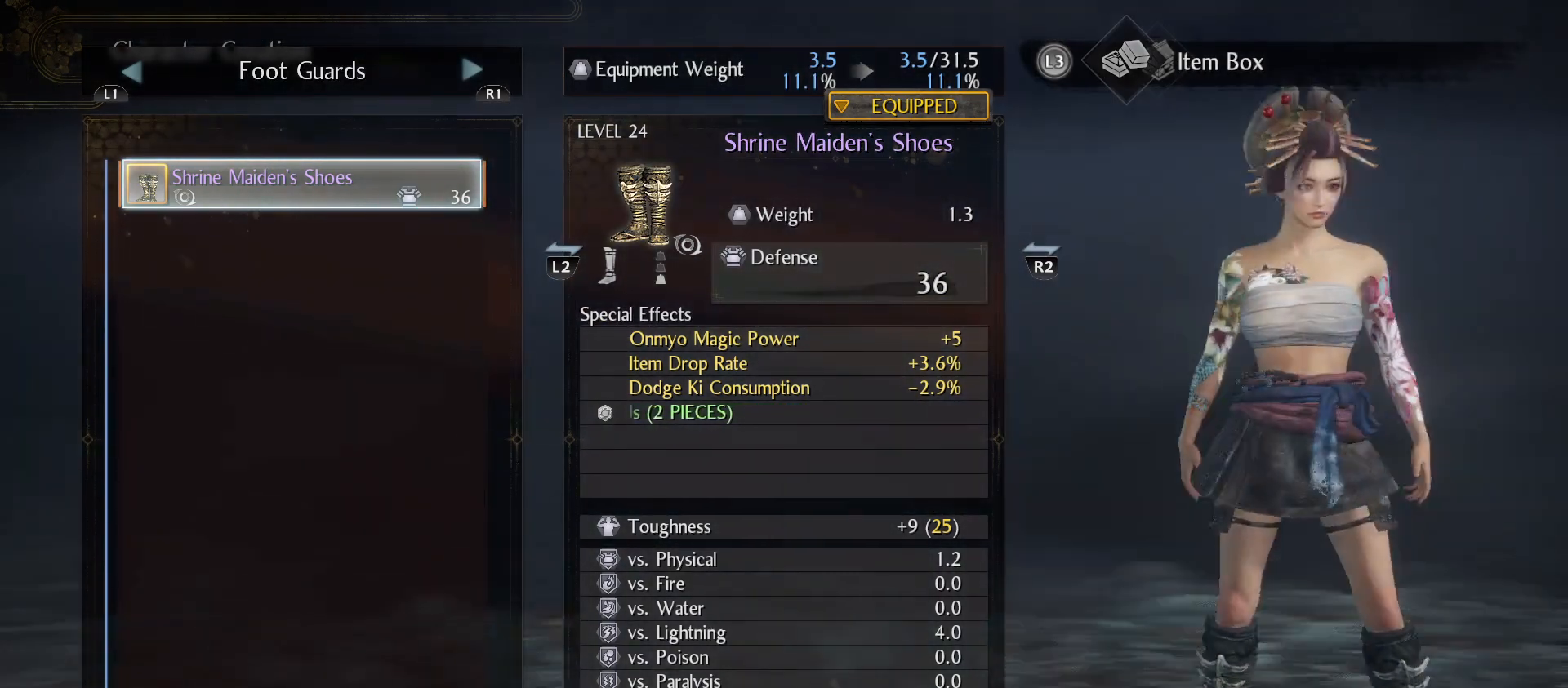
{"buttons": [], "left_stick": "center", "right_stick": "center", "events": [[133, "right_stick", "center"]]}
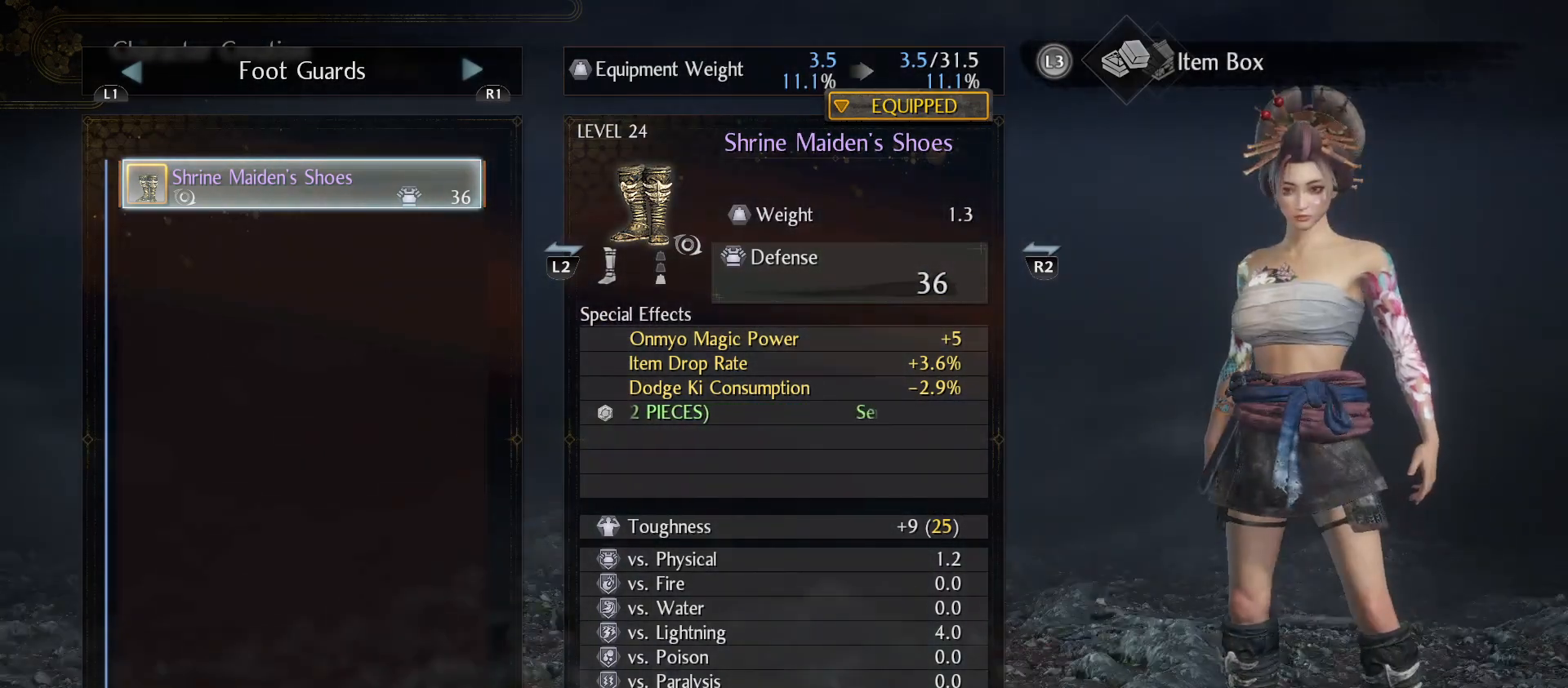
{"buttons": [], "left_stick": "center", "right_stick": "center", "events": [[233, "CIRCLE", "down"], [333, "CIRCLE", "up"]]}